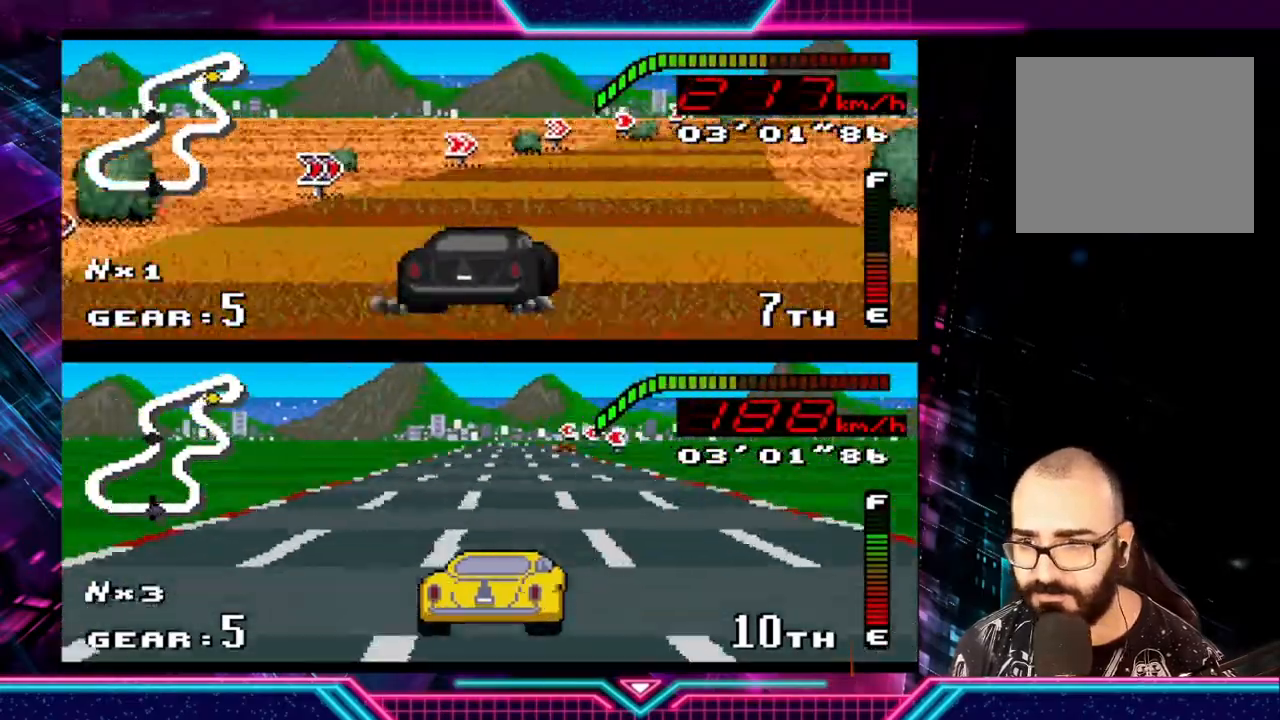
Gameplay with a controller (Xbox layout); each line is a JSON object with the inputs held at the frame after it. "events" lists button and stick changes between this image and that frame as [ms after this image, input, new state], when the widget could be followed in between. Not read: R3 right_stick.
{"buttons": ["Y"], "left_stick": "right", "events": []}
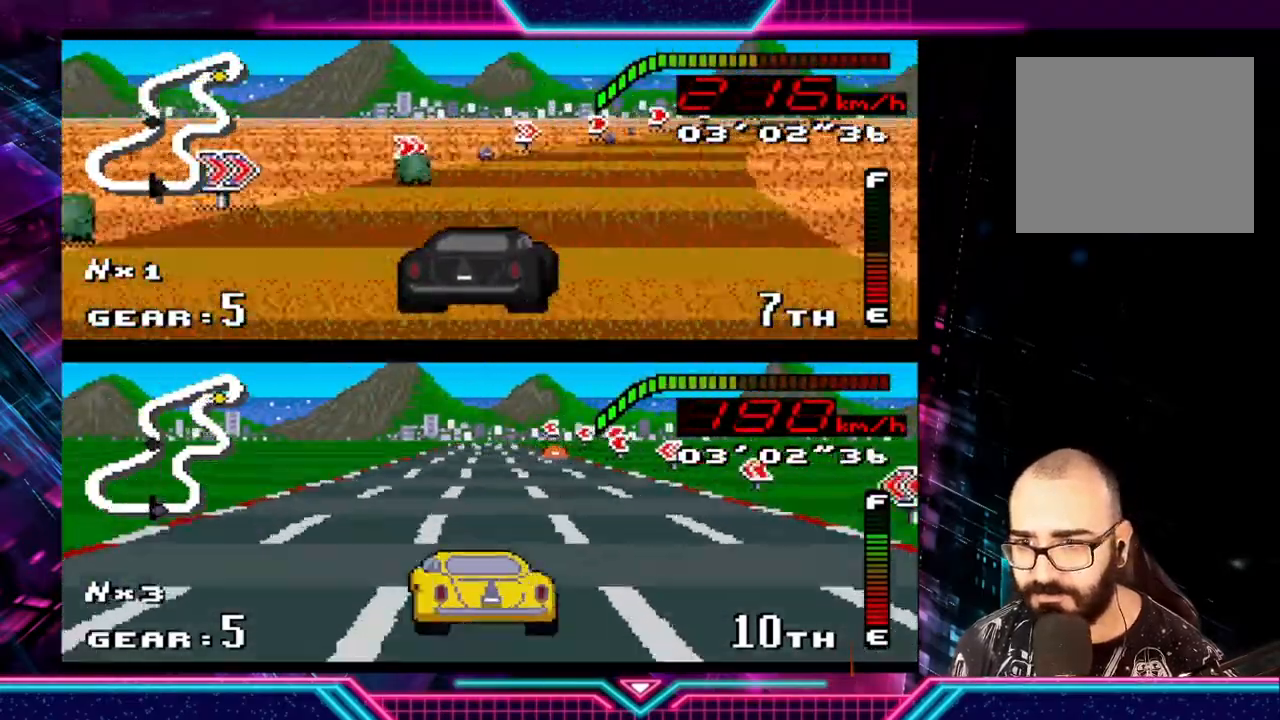
{"buttons": ["Y"], "left_stick": "right", "events": []}
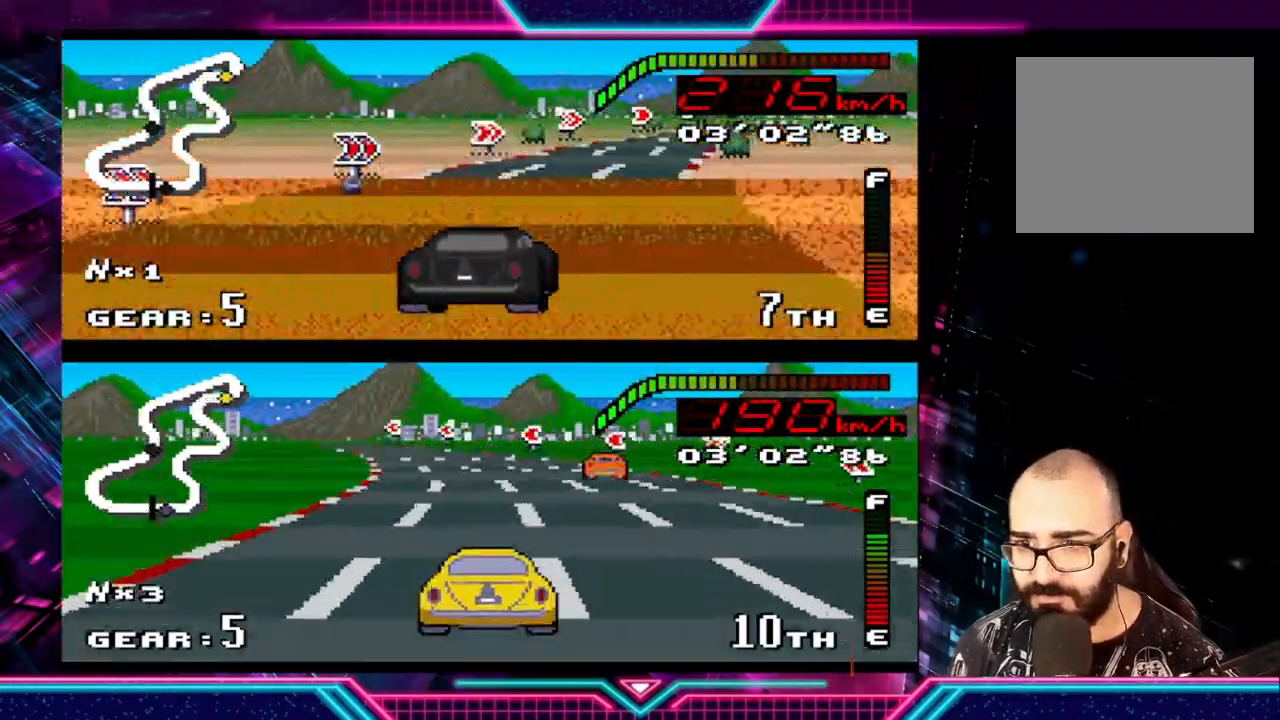
{"buttons": ["Y"], "left_stick": "right", "events": [[300, "left_stick", "center"], [400, "left_stick", "right"]]}
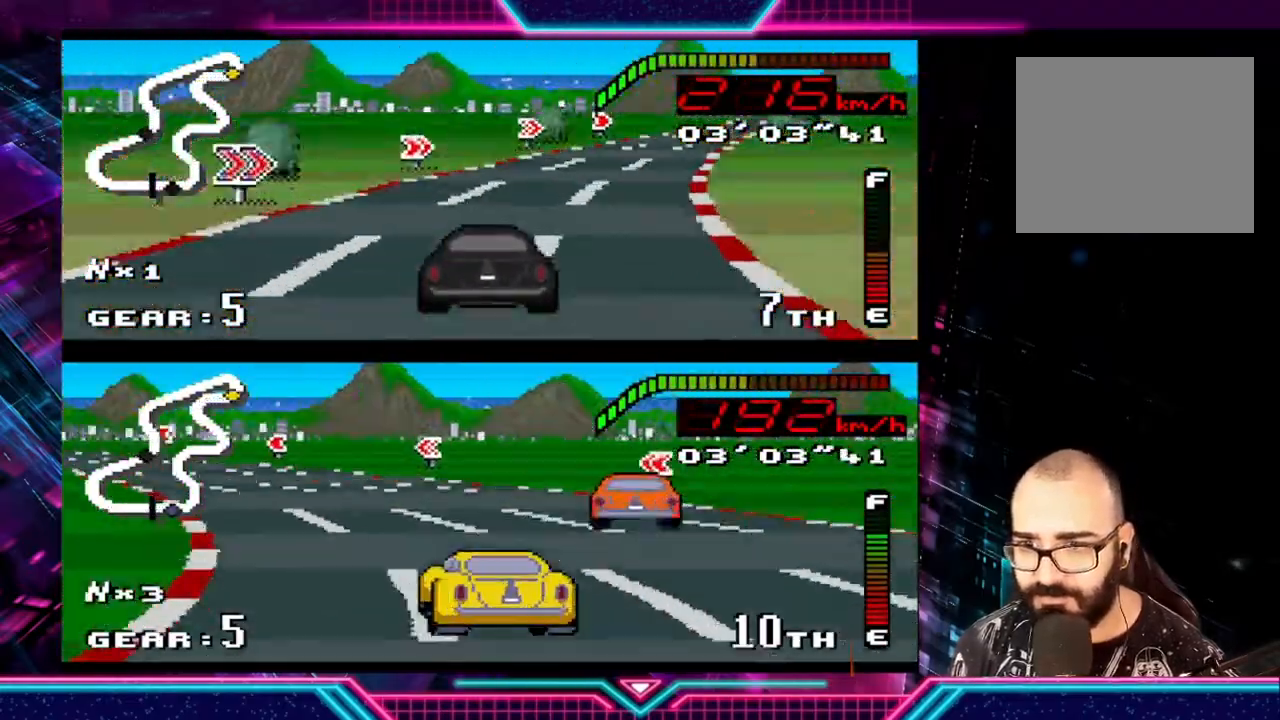
{"buttons": ["Y"], "left_stick": "center", "events": [[500, "left_stick", "center"]]}
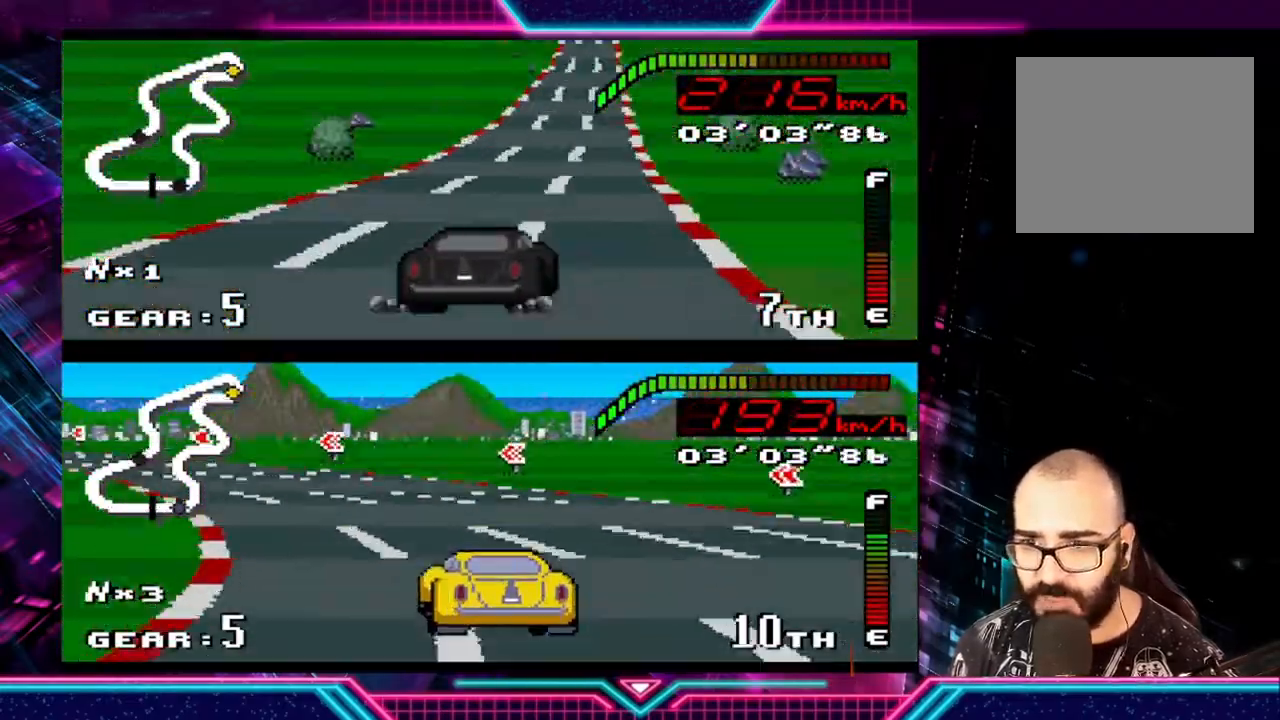
{"buttons": ["Y"], "left_stick": "down-left", "events": [[300, "left_stick", "down-left"]]}
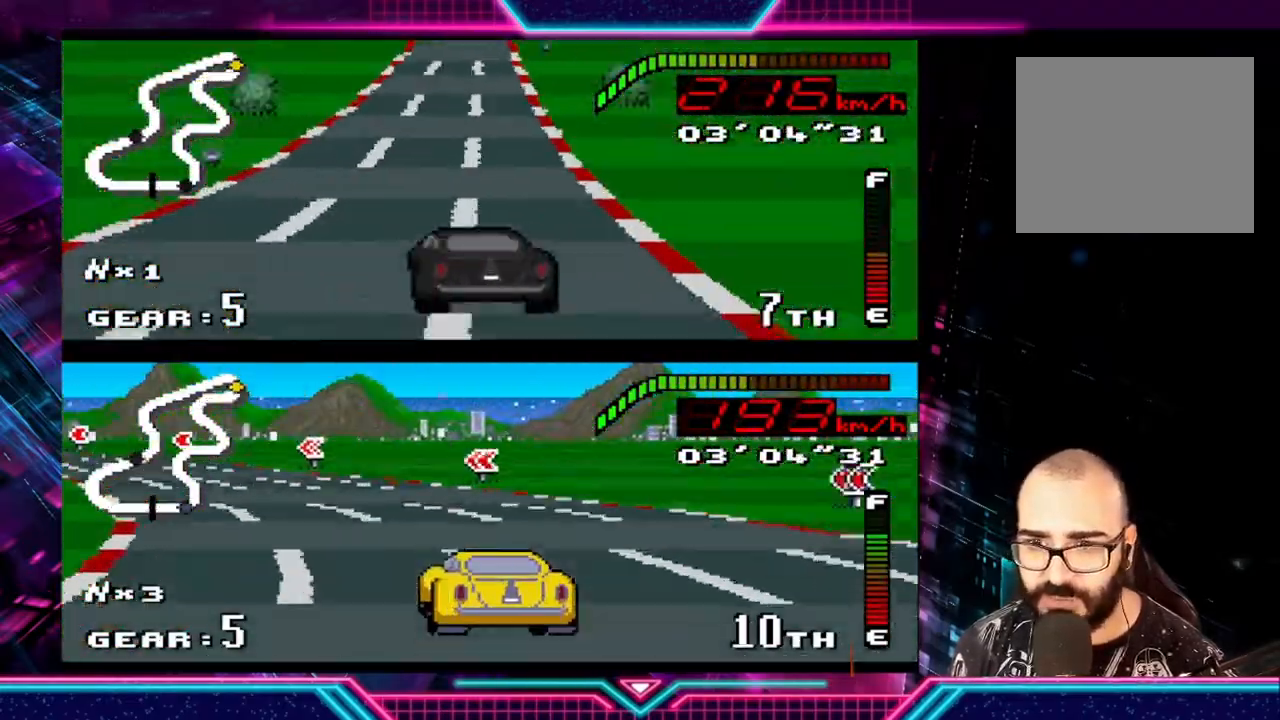
{"buttons": ["Y"], "left_stick": "center", "events": [[67, "left_stick", "center"], [233, "left_stick", "left"], [400, "left_stick", "center"]]}
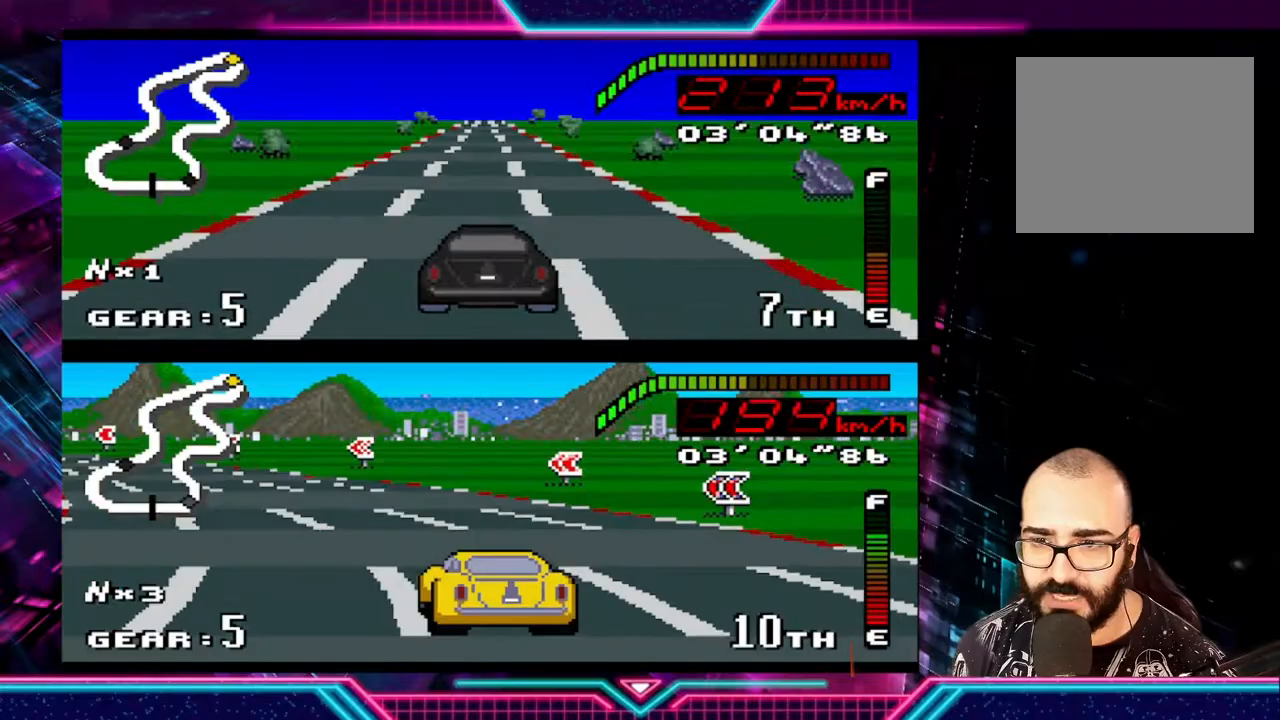
{"buttons": ["Y"], "left_stick": "left", "events": [[500, "left_stick", "left"]]}
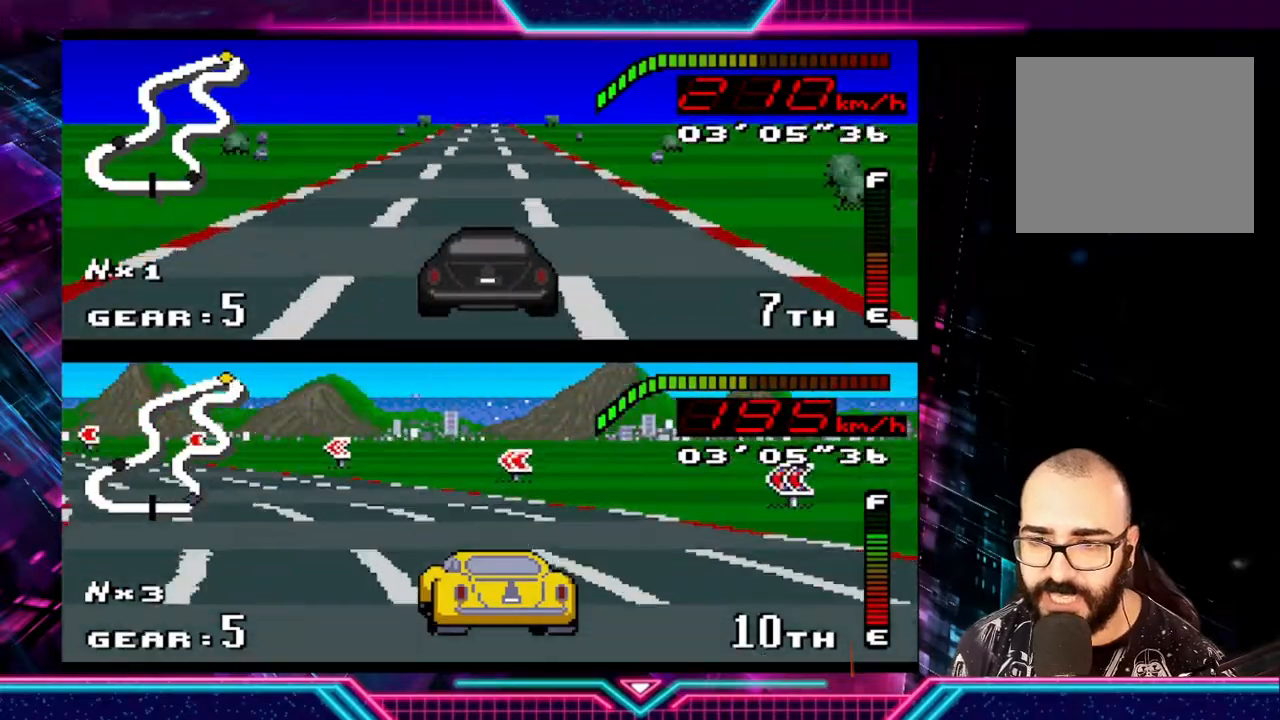
{"buttons": ["Y"], "left_stick": "right", "events": [[200, "left_stick", "center"], [500, "left_stick", "right"]]}
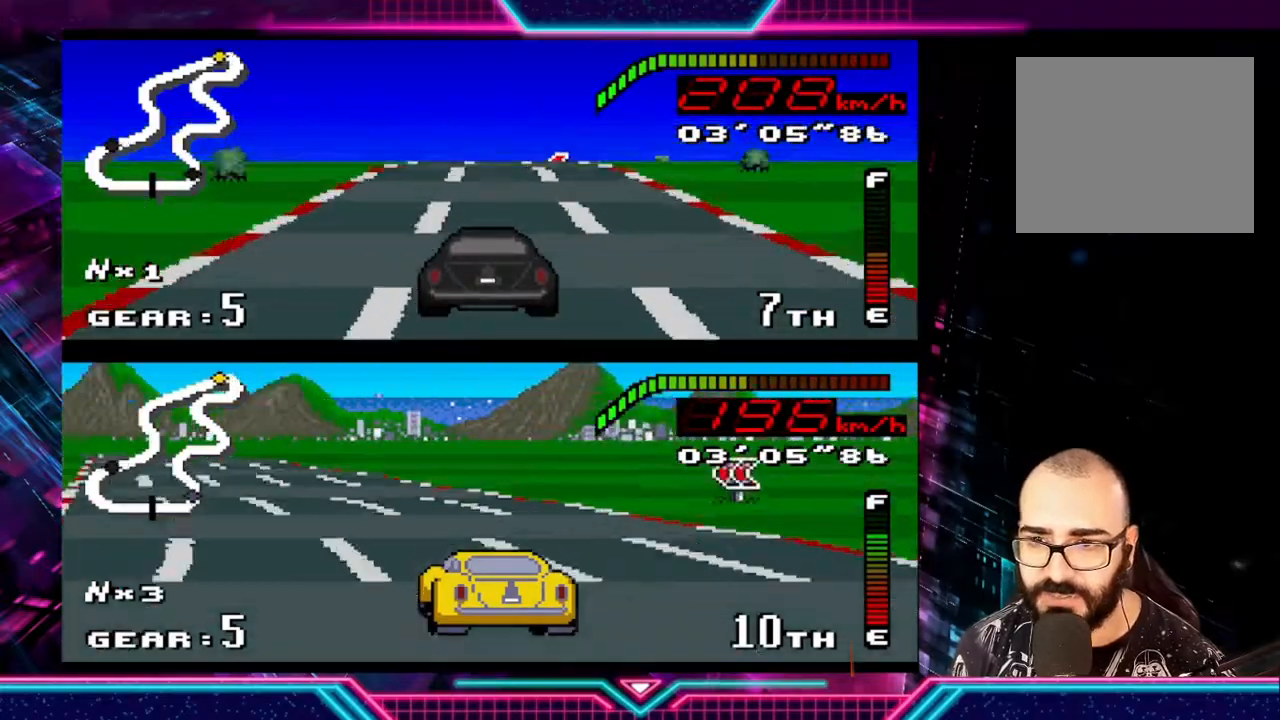
{"buttons": ["Y"], "left_stick": "center", "events": [[133, "left_stick", "center"], [267, "left_stick", "left"], [500, "left_stick", "center"]]}
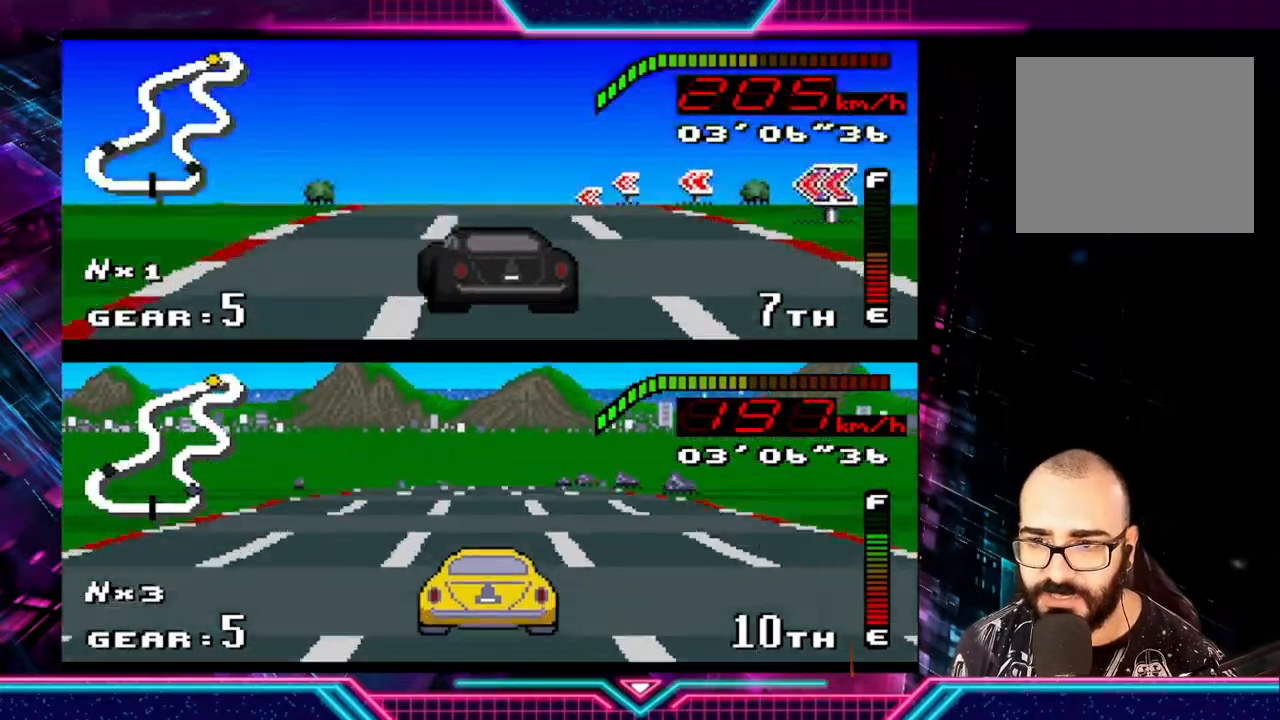
{"buttons": ["Y"], "left_stick": "center", "events": [[100, "left_stick", "down-left"], [300, "left_stick", "center"]]}
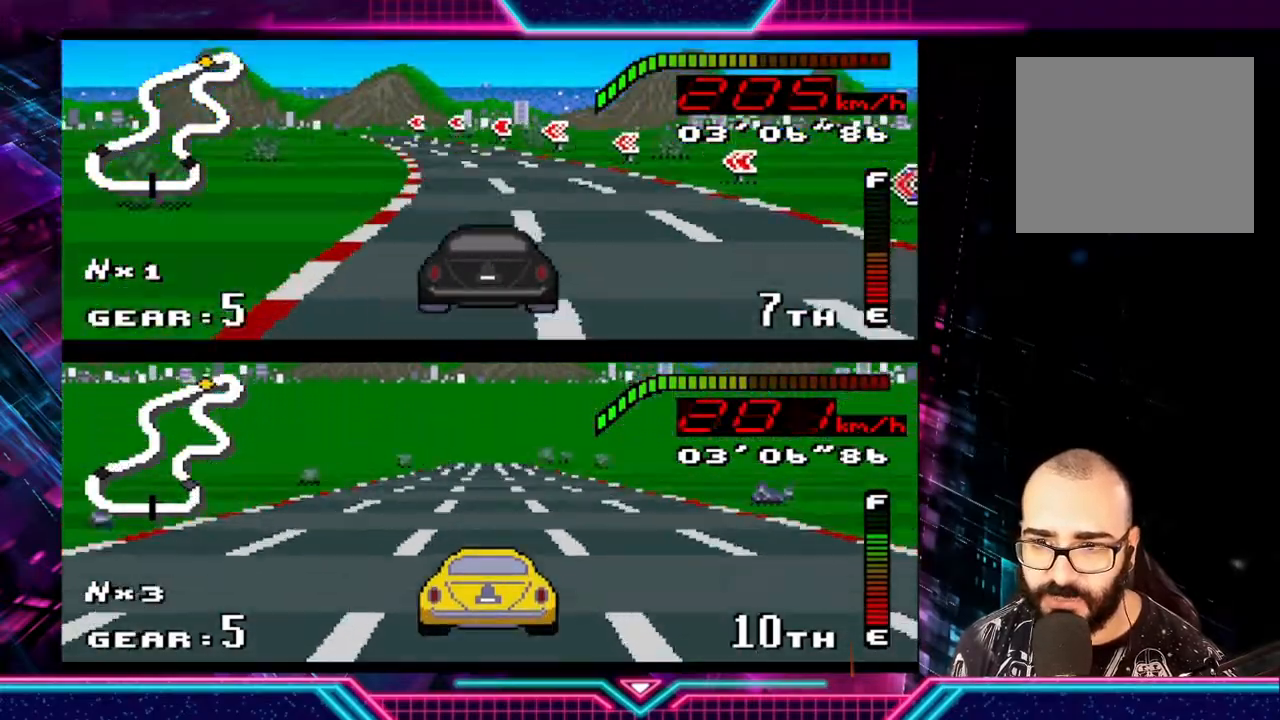
{"buttons": ["Y"], "left_stick": "left", "events": [[267, "left_stick", "left"]]}
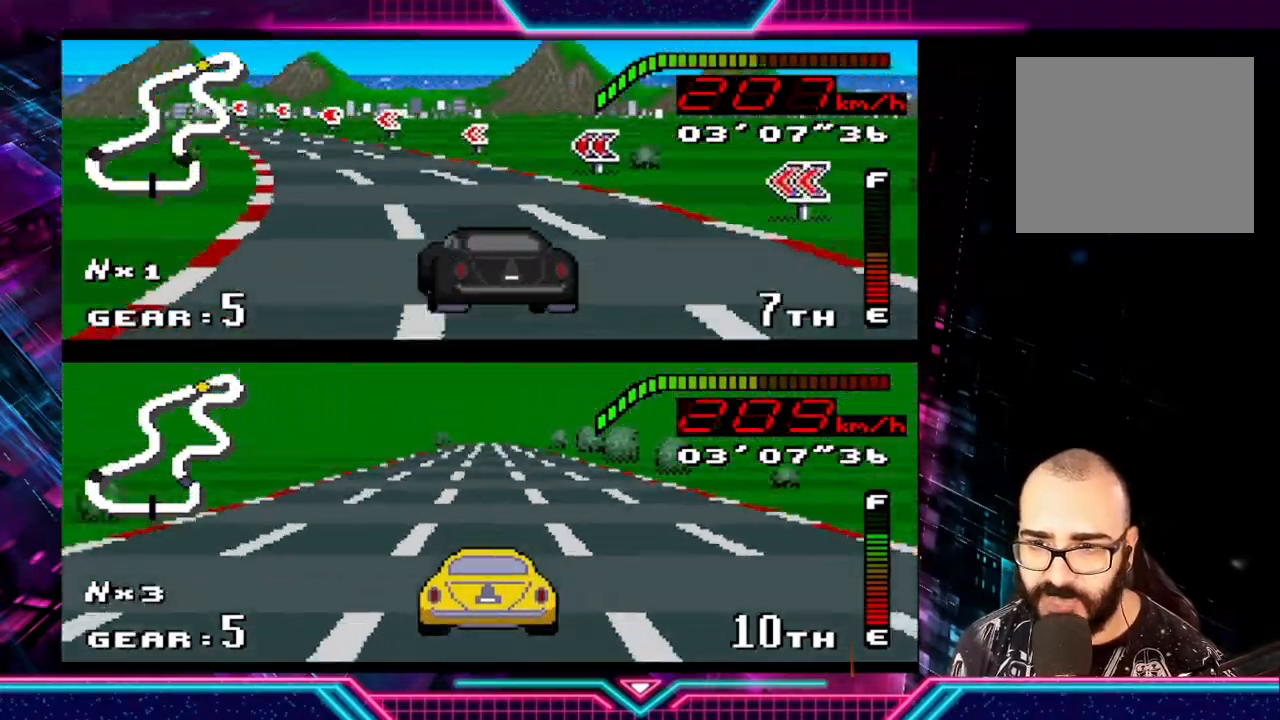
{"buttons": ["Y"], "left_stick": "left", "events": [[367, "left_stick", "center"], [467, "left_stick", "left"]]}
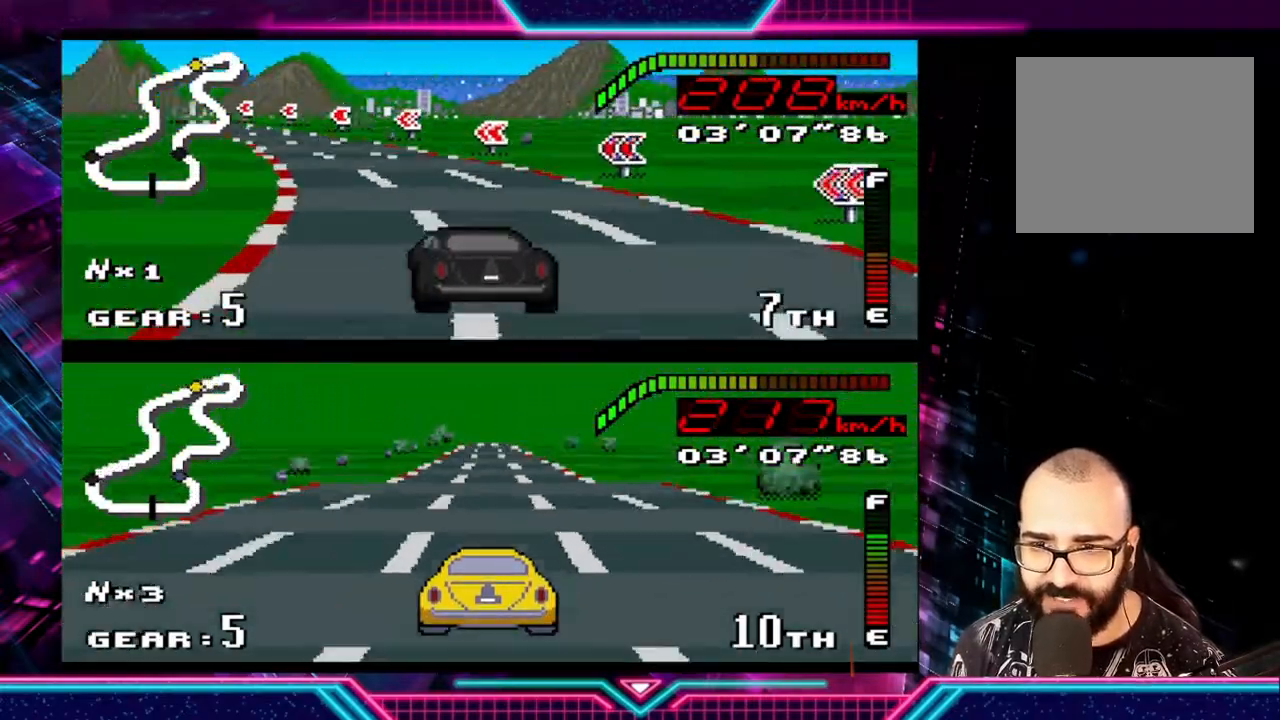
{"buttons": ["Y"], "left_stick": "left", "events": []}
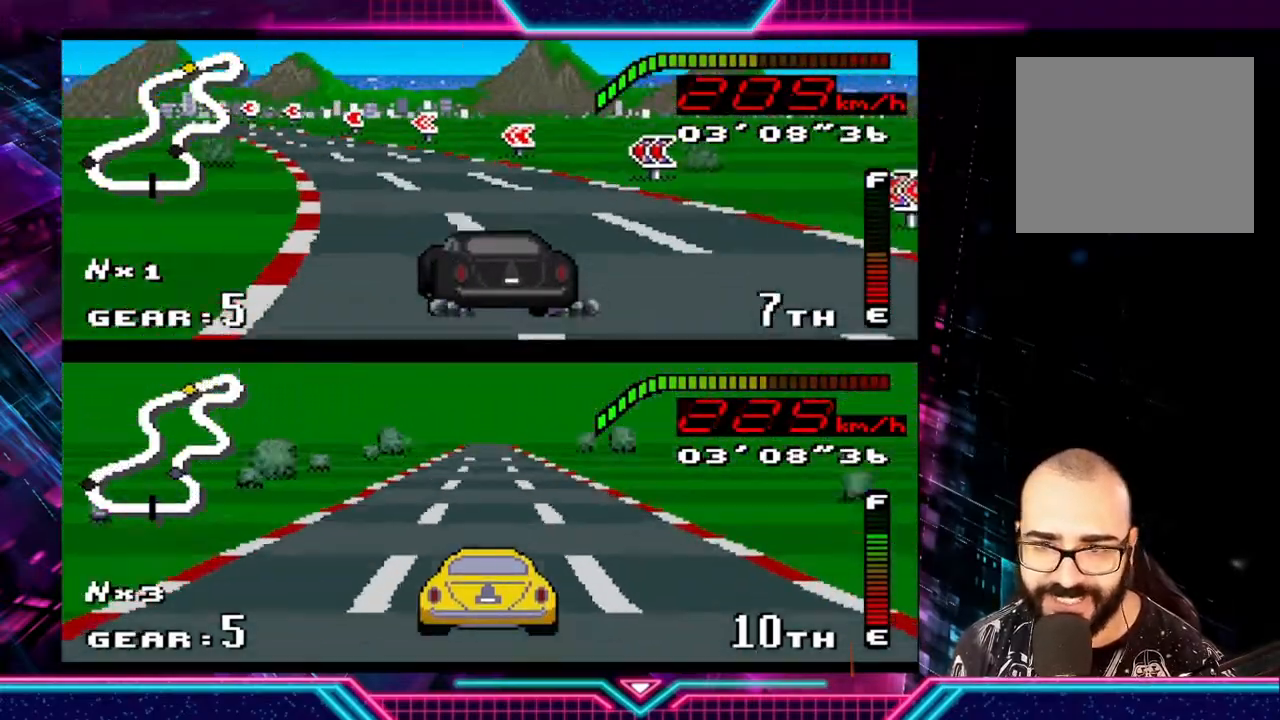
{"buttons": ["Y"], "left_stick": "down", "events": [[433, "left_stick", "down"]]}
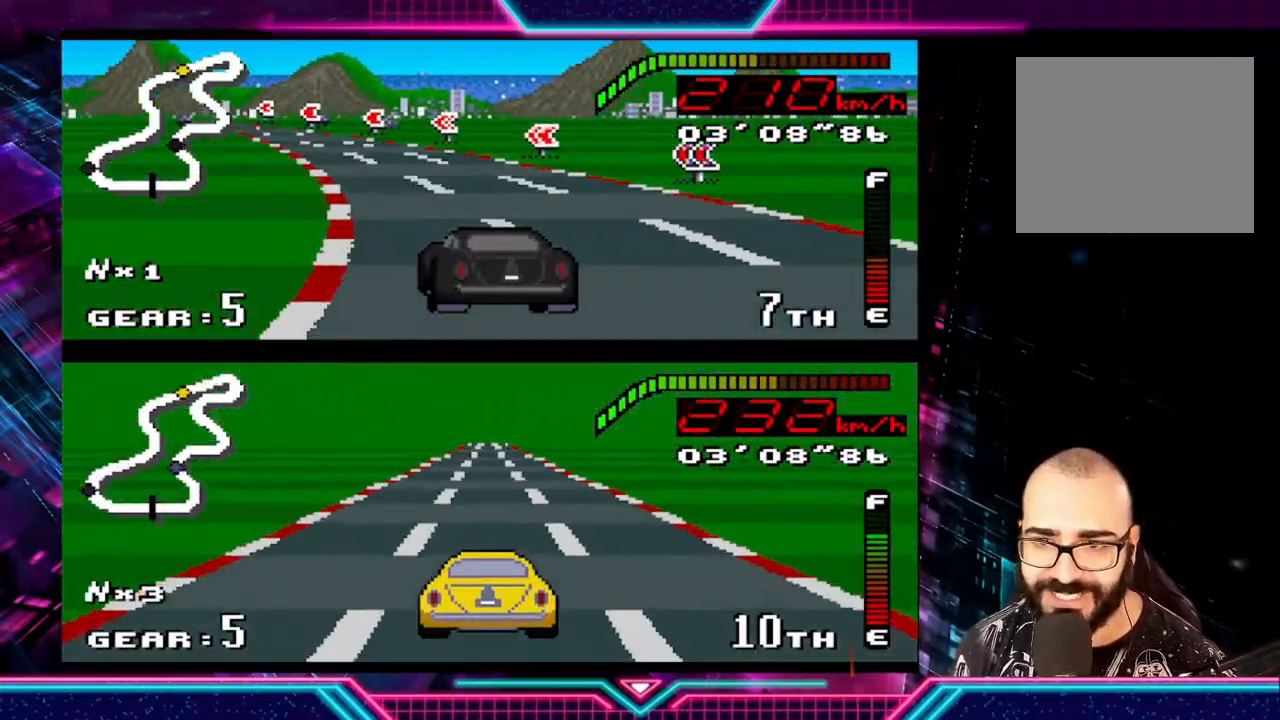
{"buttons": ["Y"], "left_stick": "left", "events": [[133, "left_stick", "left"]]}
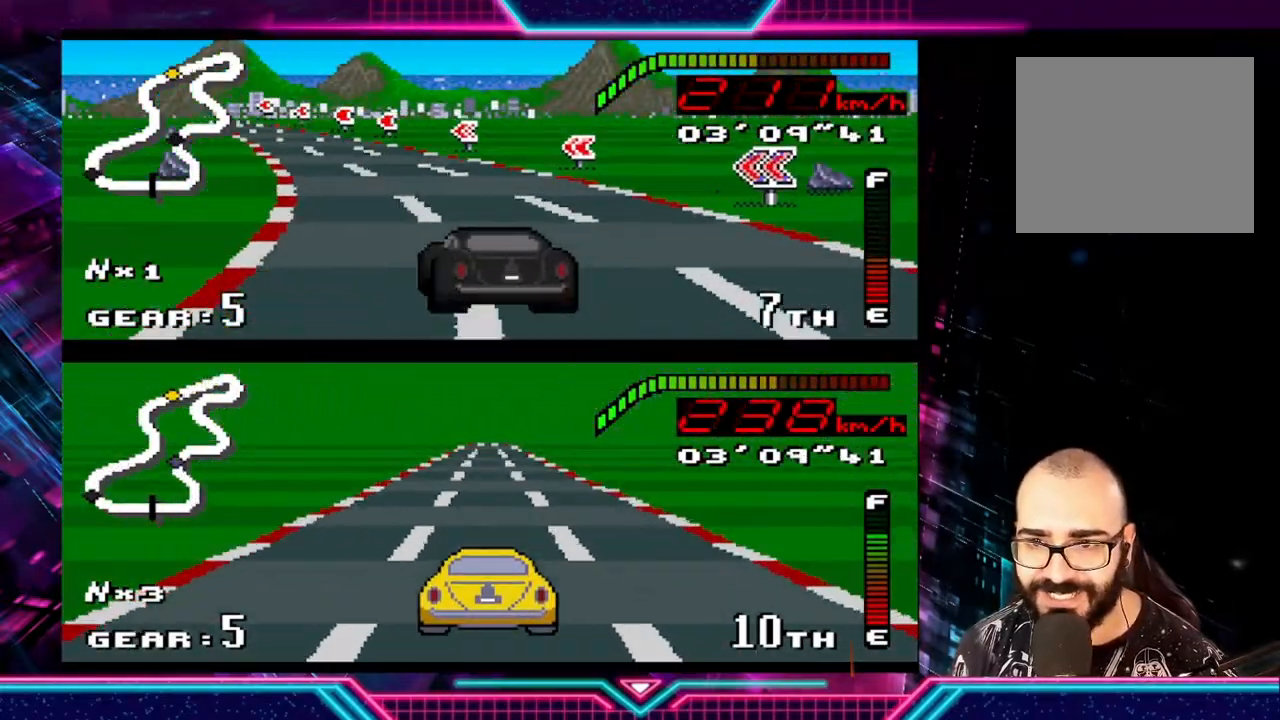
{"buttons": ["Y"], "left_stick": "center", "events": [[133, "left_stick", "center"], [267, "left_stick", "down-left"], [433, "left_stick", "center"]]}
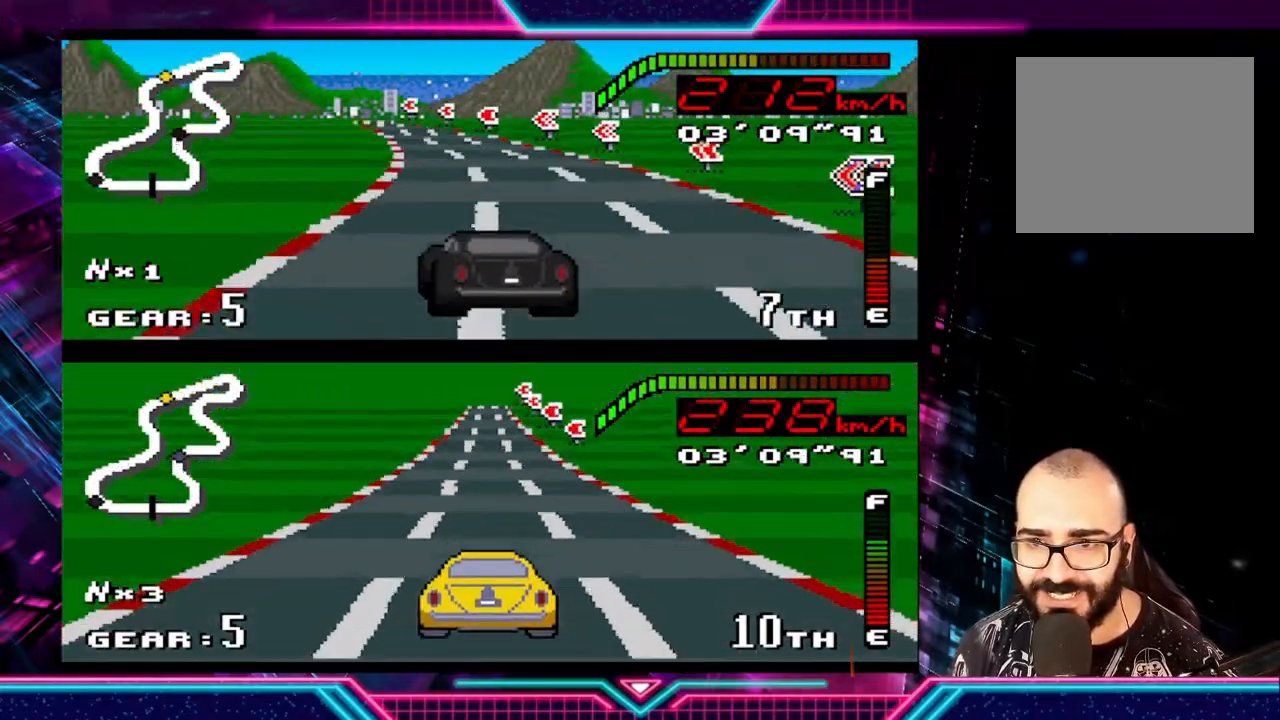
{"buttons": ["Y"], "left_stick": "left", "events": [[133, "left_stick", "right"], [267, "left_stick", "left"]]}
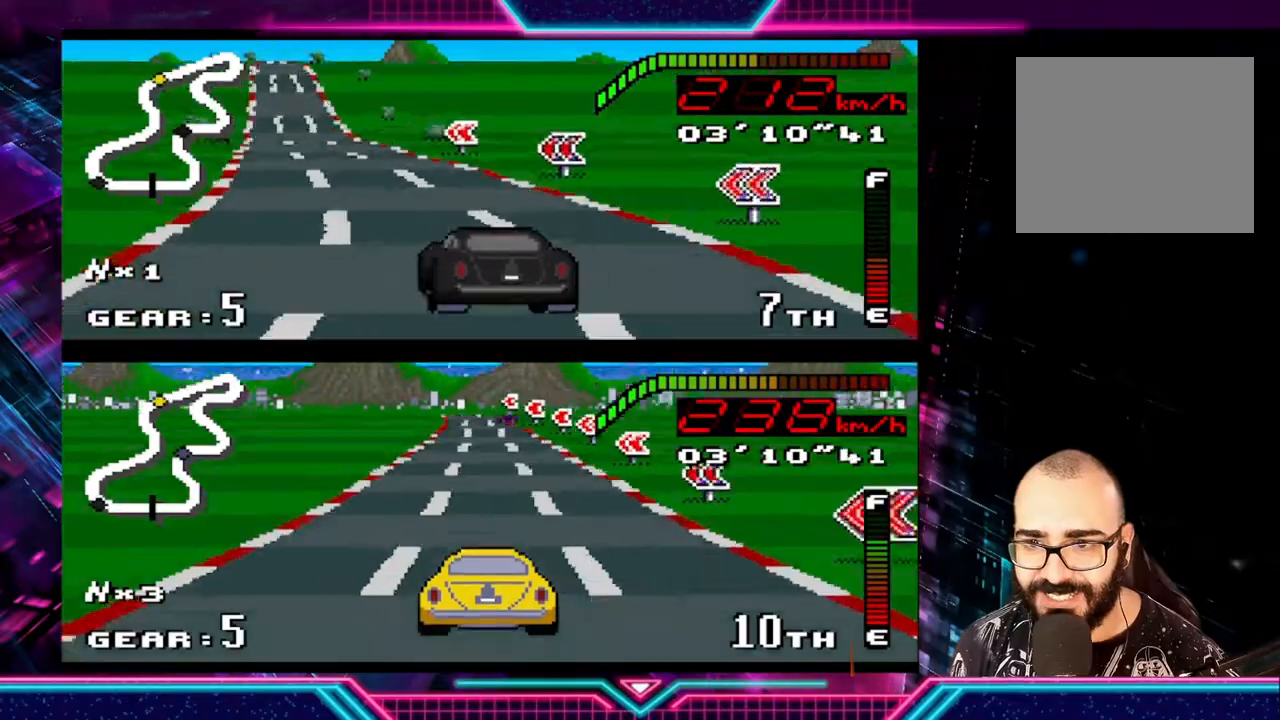
{"buttons": ["Y"], "left_stick": "right", "events": [[267, "left_stick", "center"], [400, "left_stick", "right"]]}
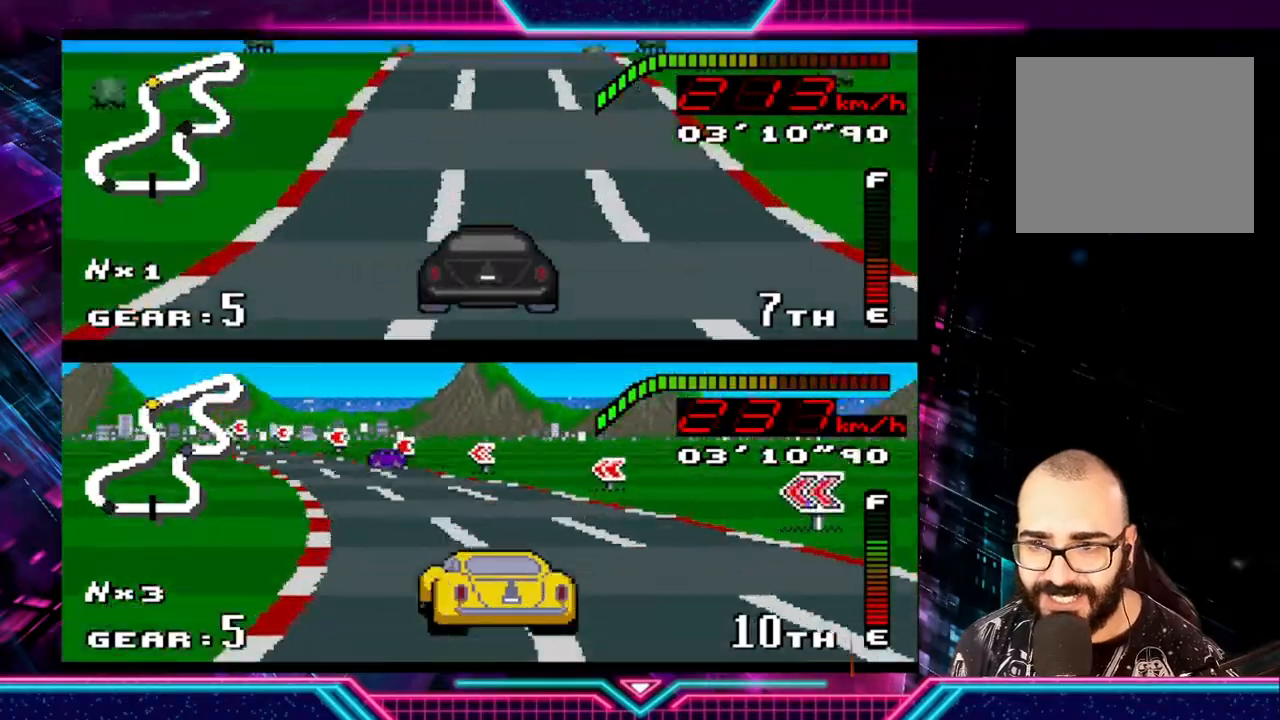
{"buttons": ["Y"], "left_stick": "center", "events": [[100, "left_stick", "center"], [267, "left_stick", "right"], [367, "left_stick", "center"]]}
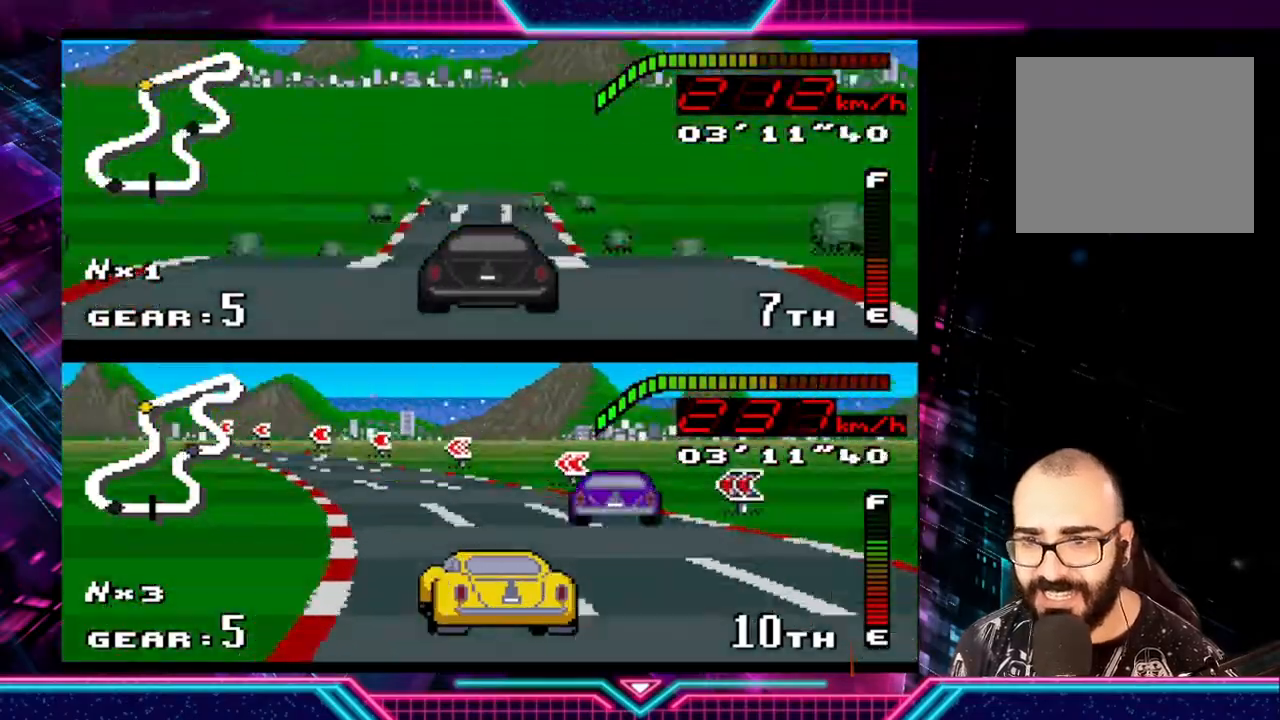
{"buttons": ["Y"], "left_stick": "center", "events": [[200, "left_stick", "right"], [367, "left_stick", "center"]]}
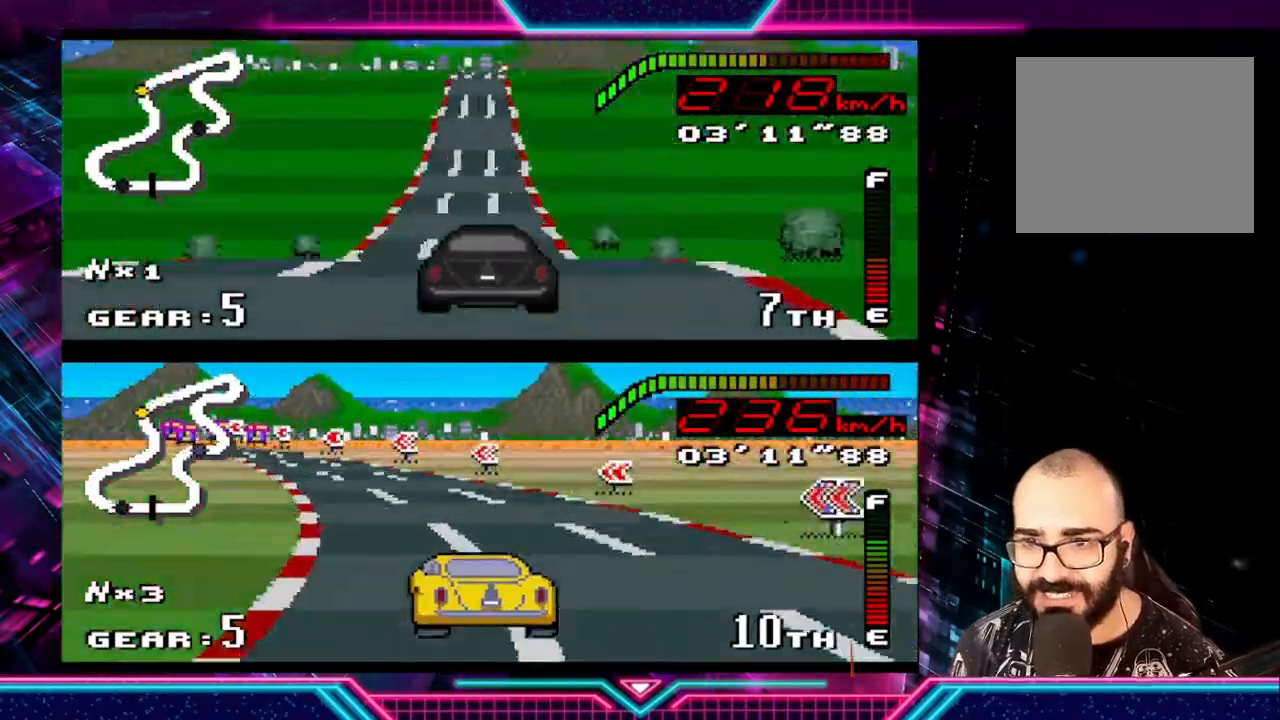
{"buttons": ["Y"], "left_stick": "center", "events": []}
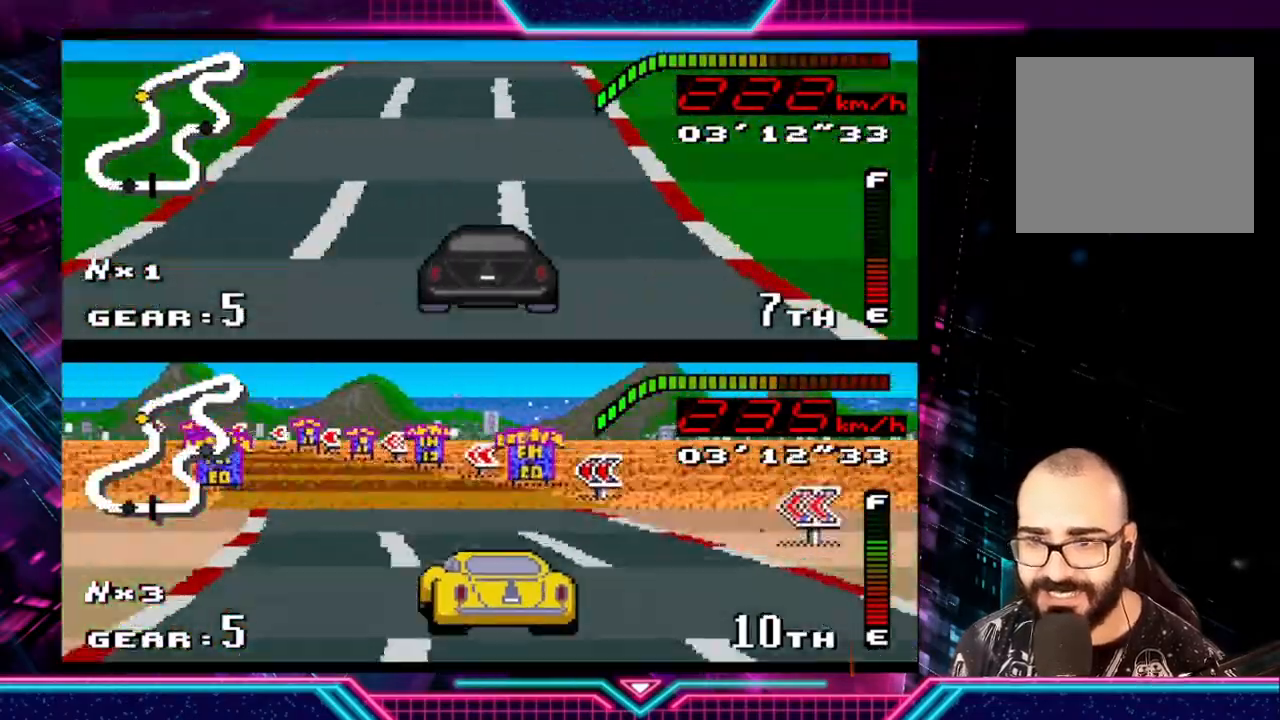
{"buttons": ["Y"], "left_stick": "center", "events": []}
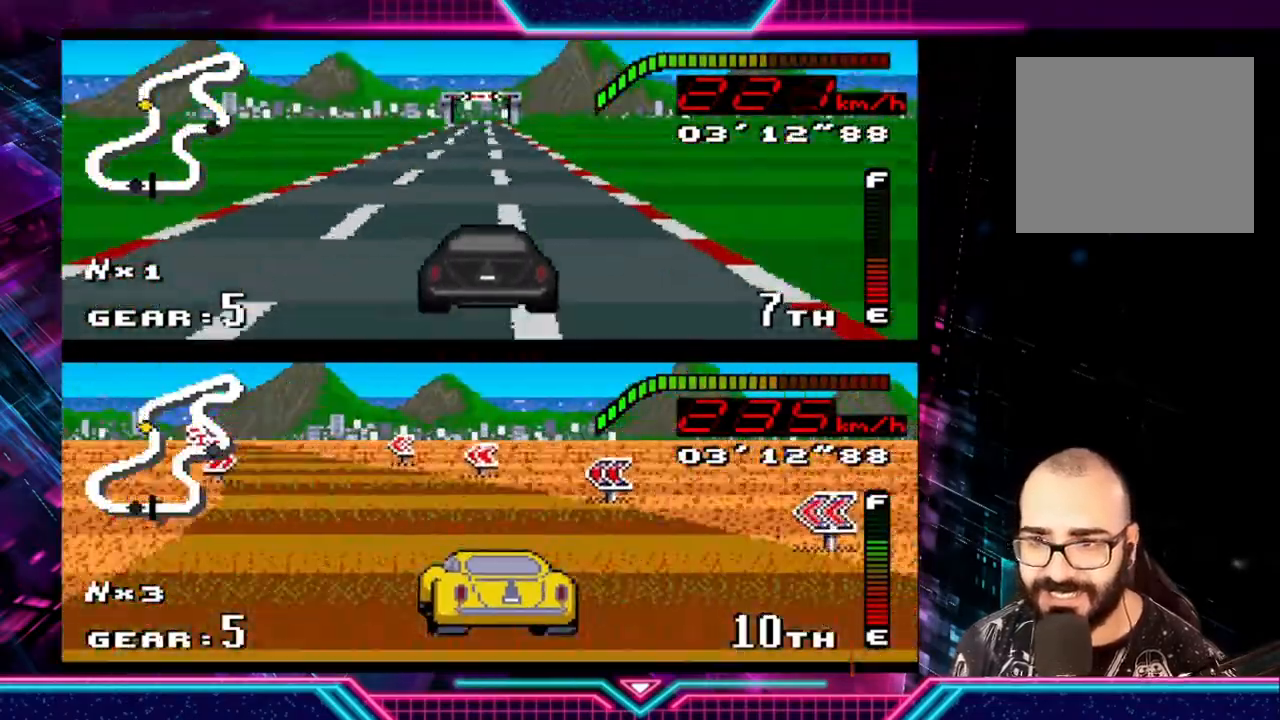
{"buttons": ["Y"], "left_stick": "left", "events": [[467, "left_stick", "left"]]}
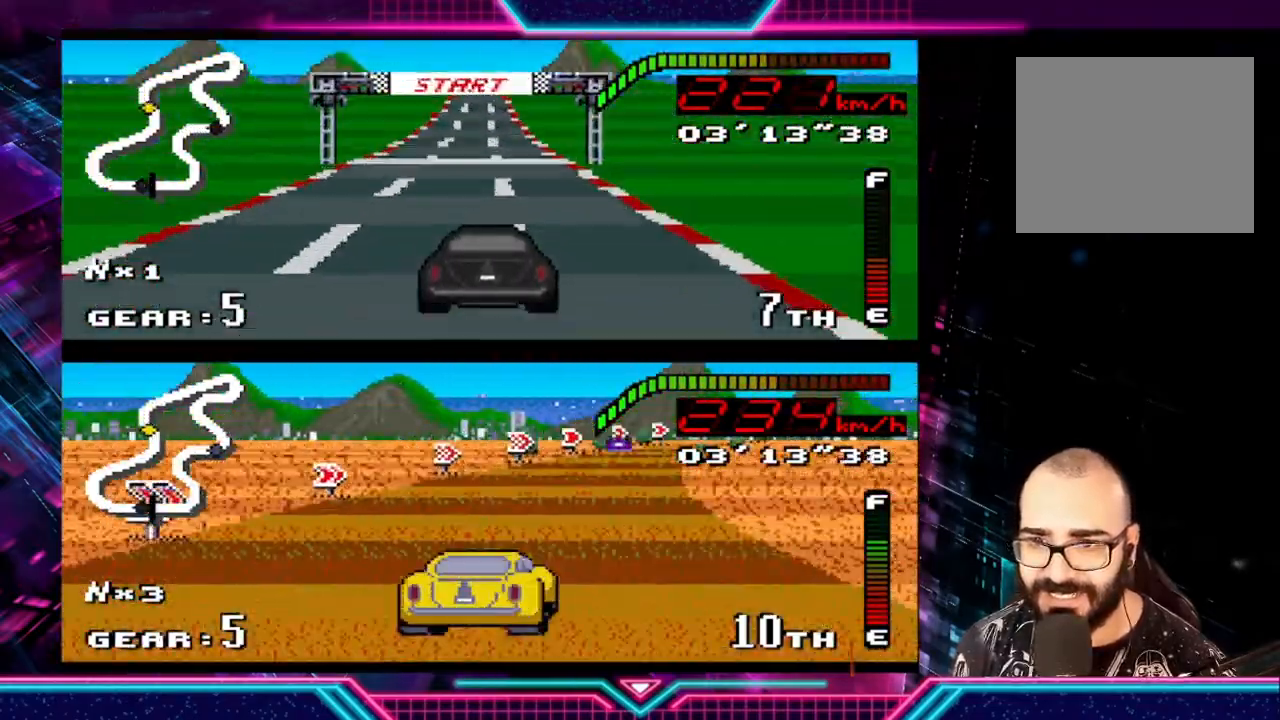
{"buttons": ["Y"], "left_stick": "center", "events": [[133, "left_stick", "center"]]}
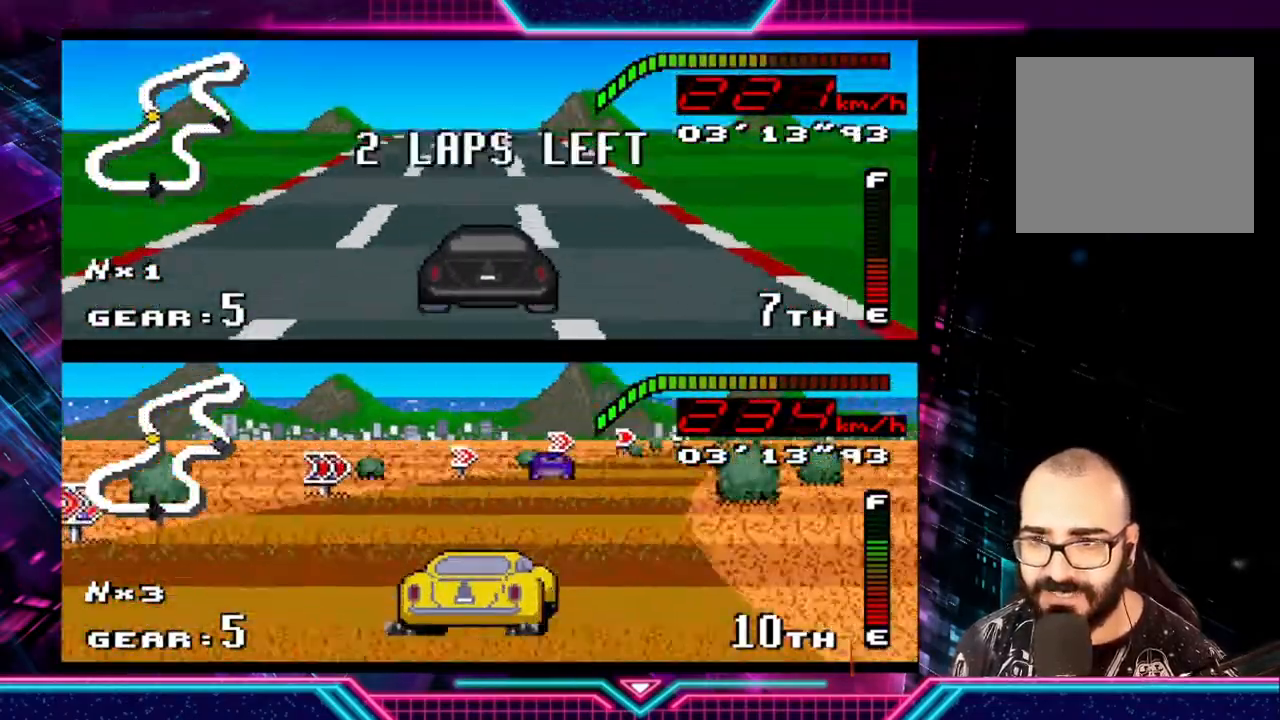
{"buttons": ["Y"], "left_stick": "center", "events": []}
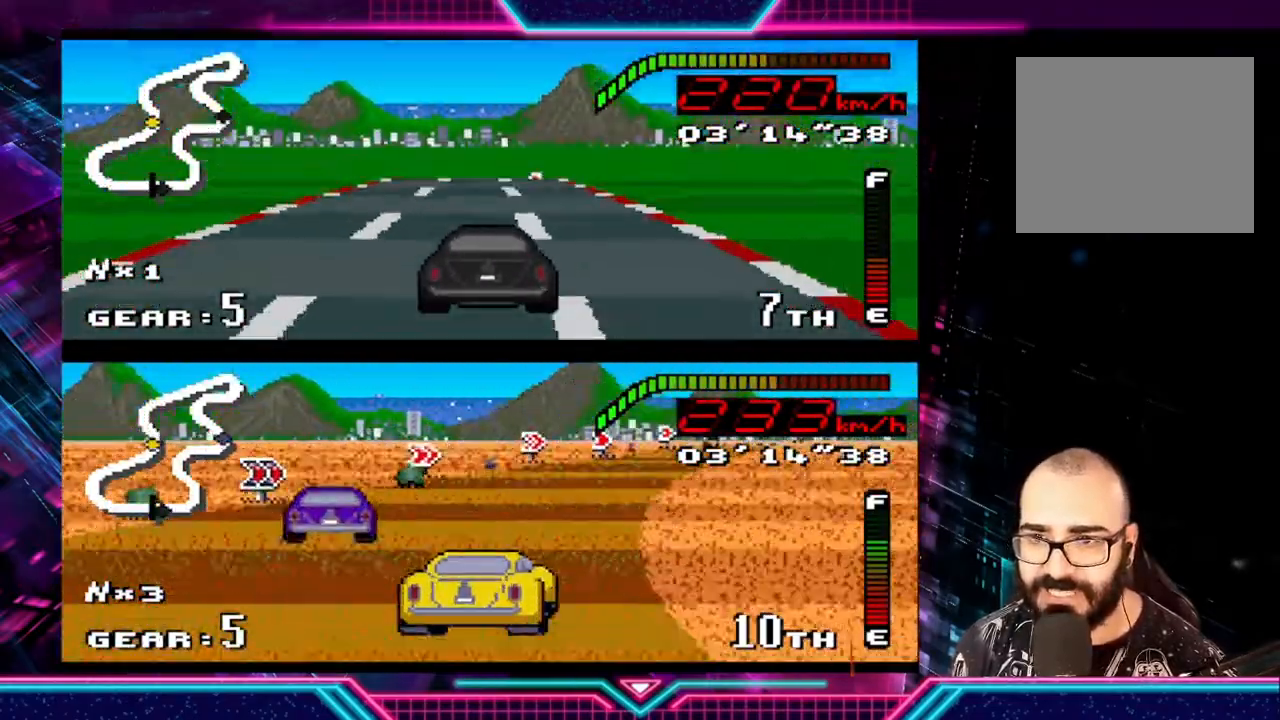
{"buttons": ["Y"], "left_stick": "left", "events": [[200, "left_stick", "left"]]}